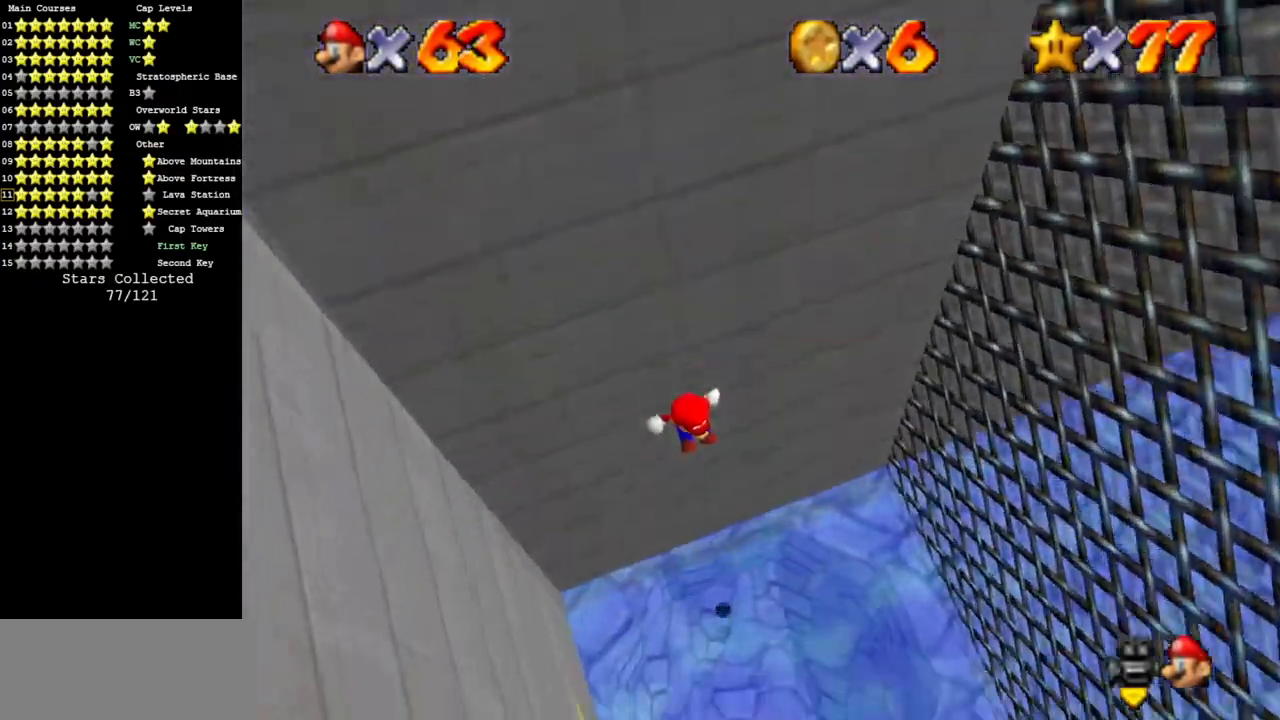
Gameplay with a controller (Nintendo layout); each line is a JSON object with the inputs held at the frame after it. "events" lists button and stick changes between this image and that frame as [ms after this image, input, new state], when the widget could be followed in between. Not read: L3 R3 other_buttons.
{"buttons": ["B"], "left_stick": "down-right", "events": [[234, "left_stick", "down-right"], [267, "R1", "down"], [334, "R1", "up"], [501, "B", "down"]]}
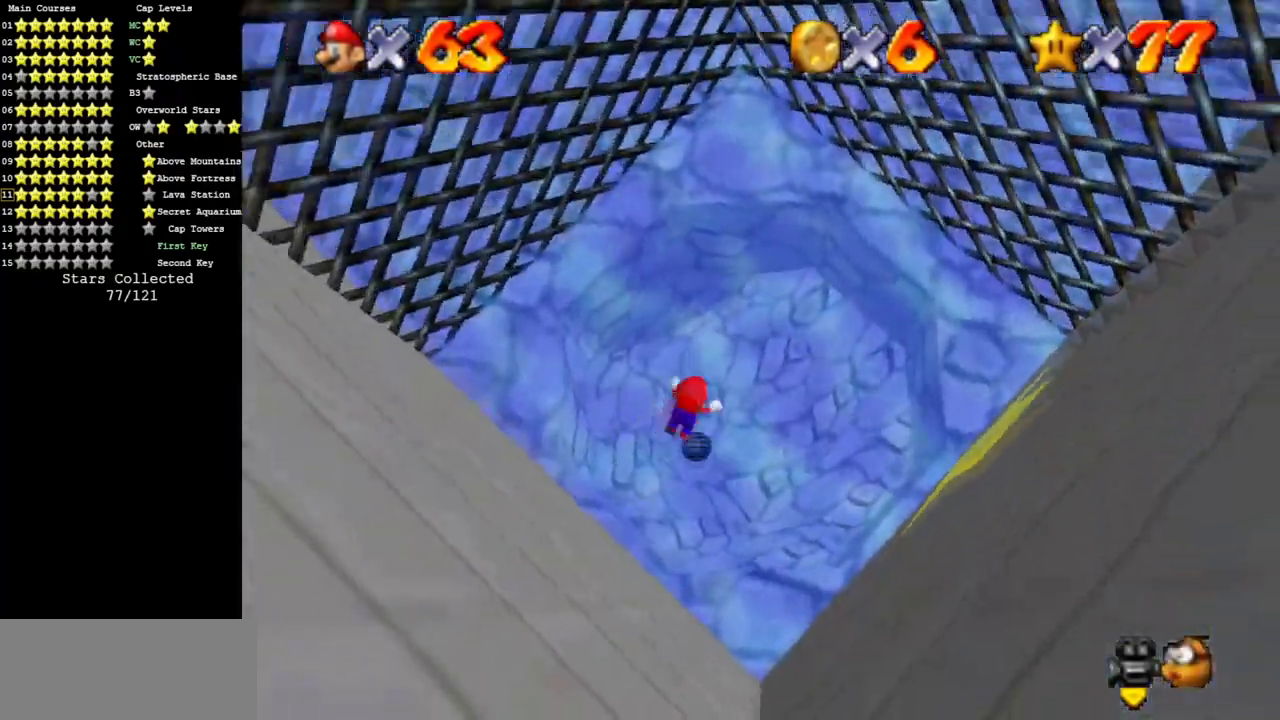
{"buttons": [], "left_stick": "up-right", "events": [[50, "left_stick", "right"], [83, "B", "up"], [150, "left_stick", "up-right"]]}
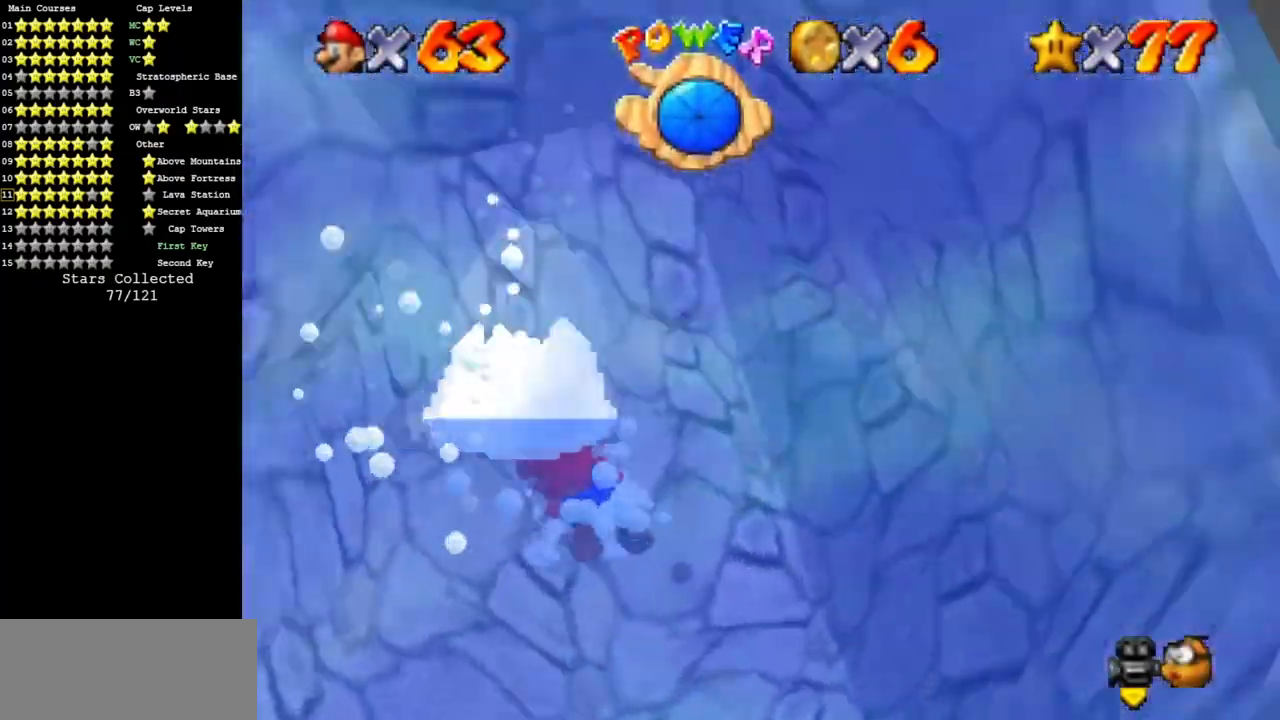
{"buttons": ["A"], "left_stick": "up", "events": [[217, "left_stick", "up"], [350, "A", "down"]]}
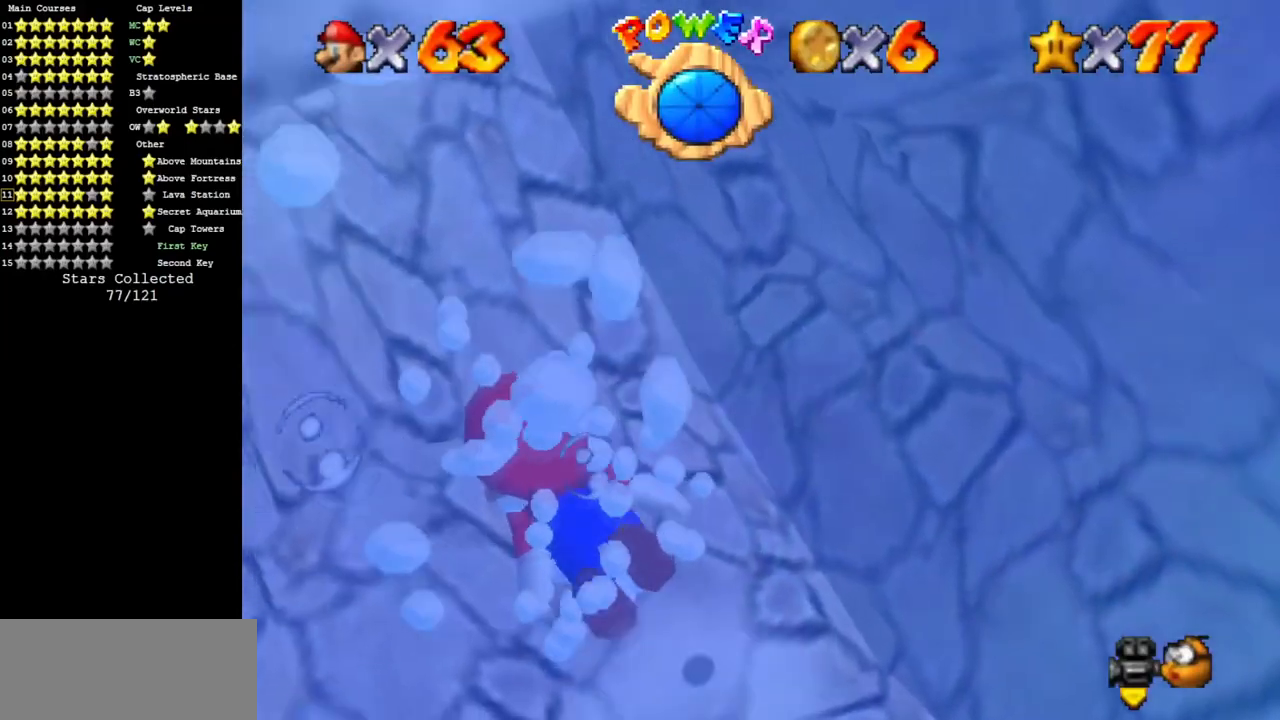
{"buttons": ["A"], "left_stick": "up", "events": [[166, "A", "up"], [417, "A", "down"]]}
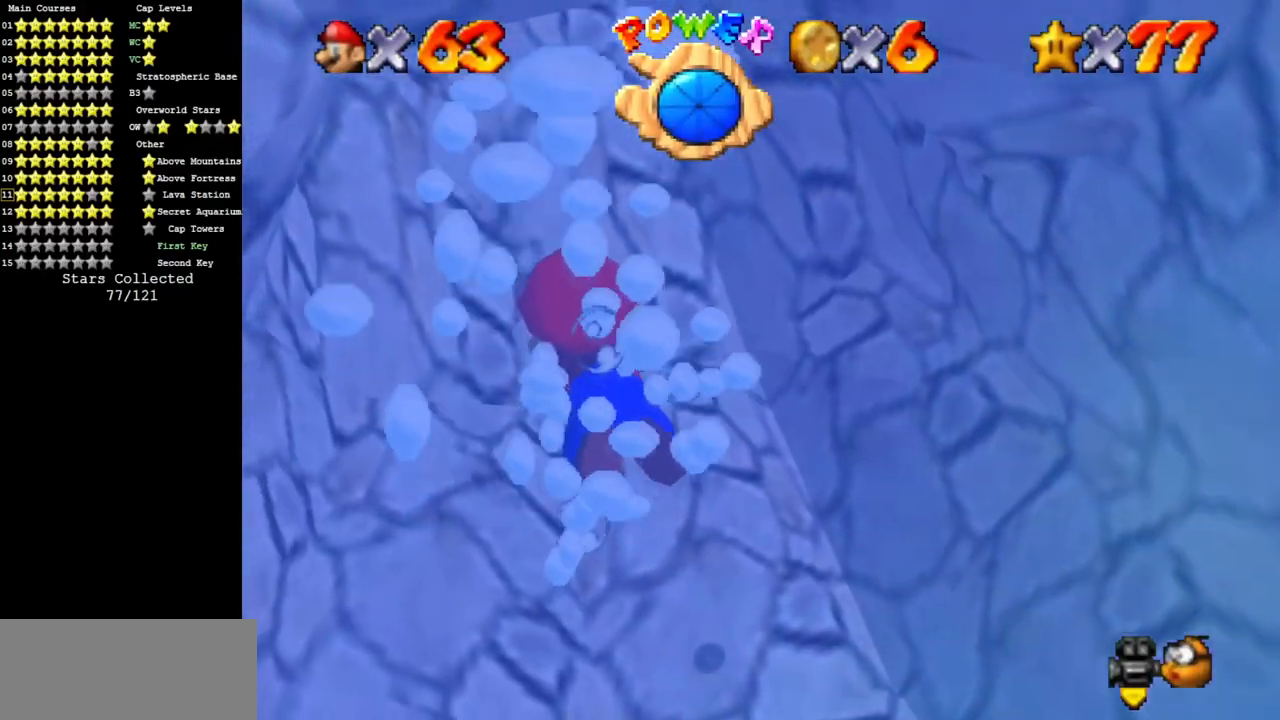
{"buttons": [], "left_stick": "center", "events": [[250, "A", "up"], [317, "left_stick", "center"]]}
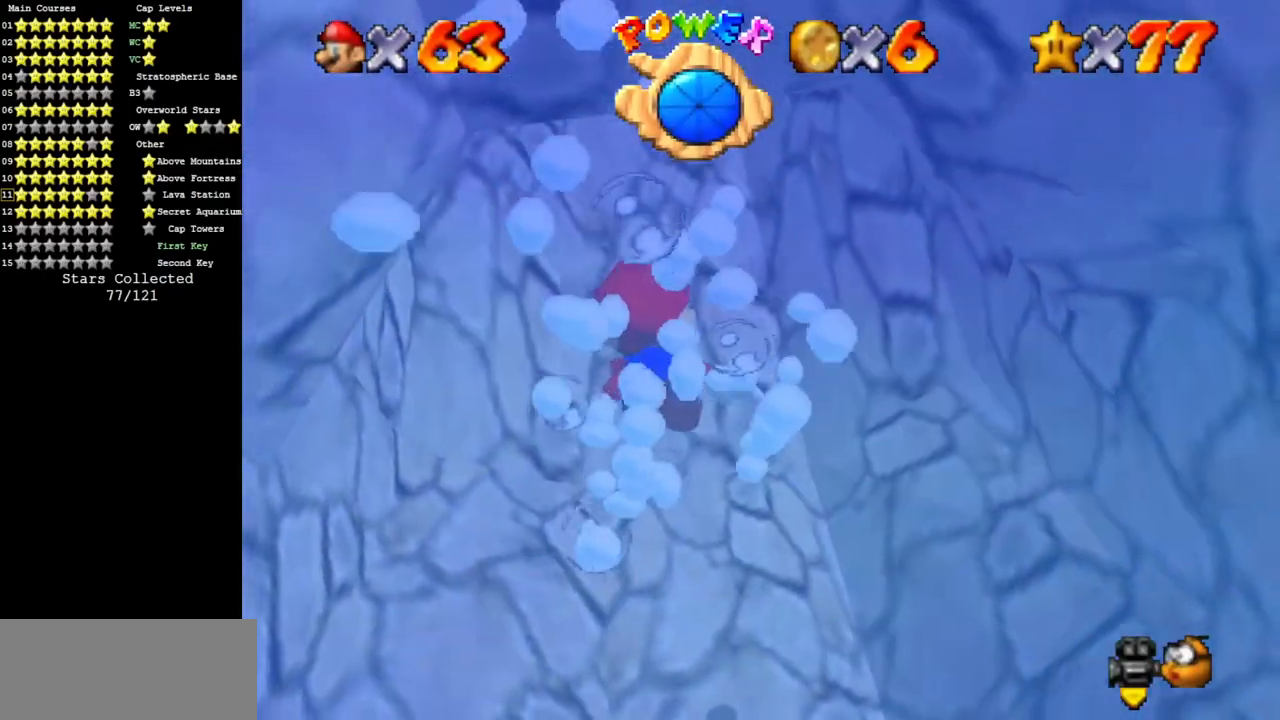
{"buttons": [], "left_stick": "center", "events": [[16, "left_stick", "up"], [33, "A", "down"], [350, "A", "up"], [383, "left_stick", "center"]]}
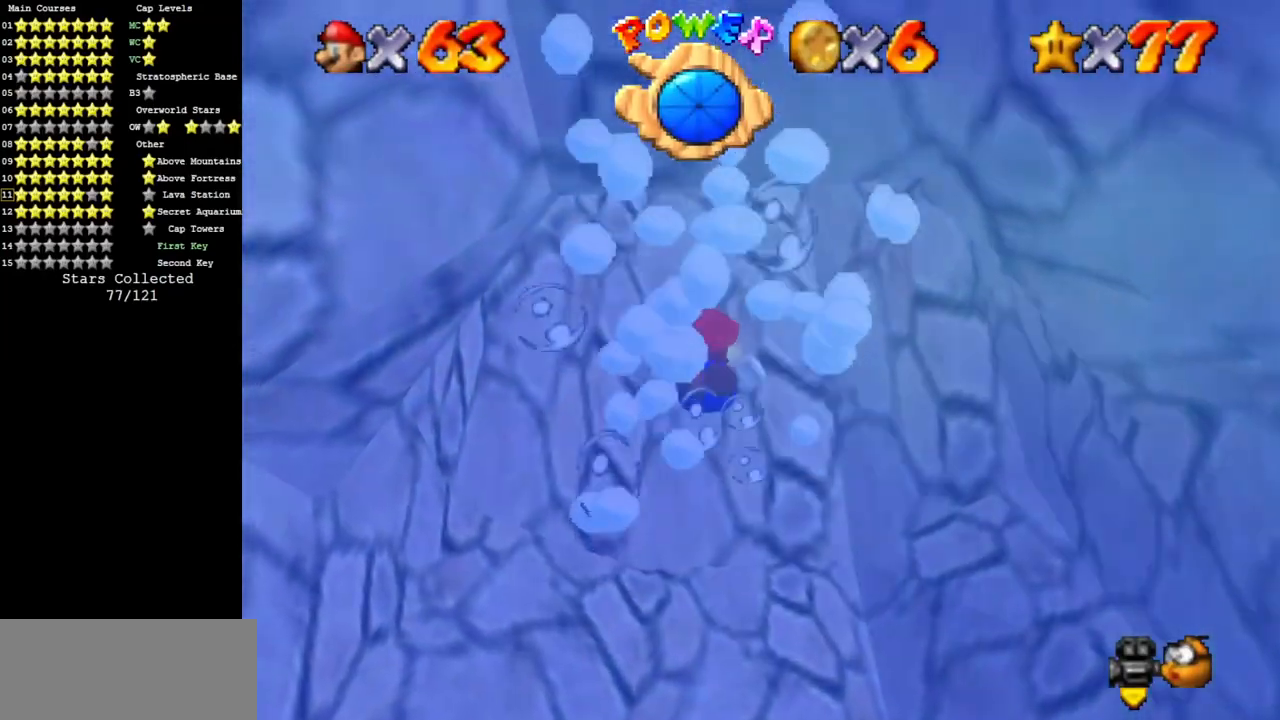
{"buttons": ["A"], "left_stick": "center", "events": [[200, "A", "down"], [350, "left_stick", "up-right"], [484, "left_stick", "center"]]}
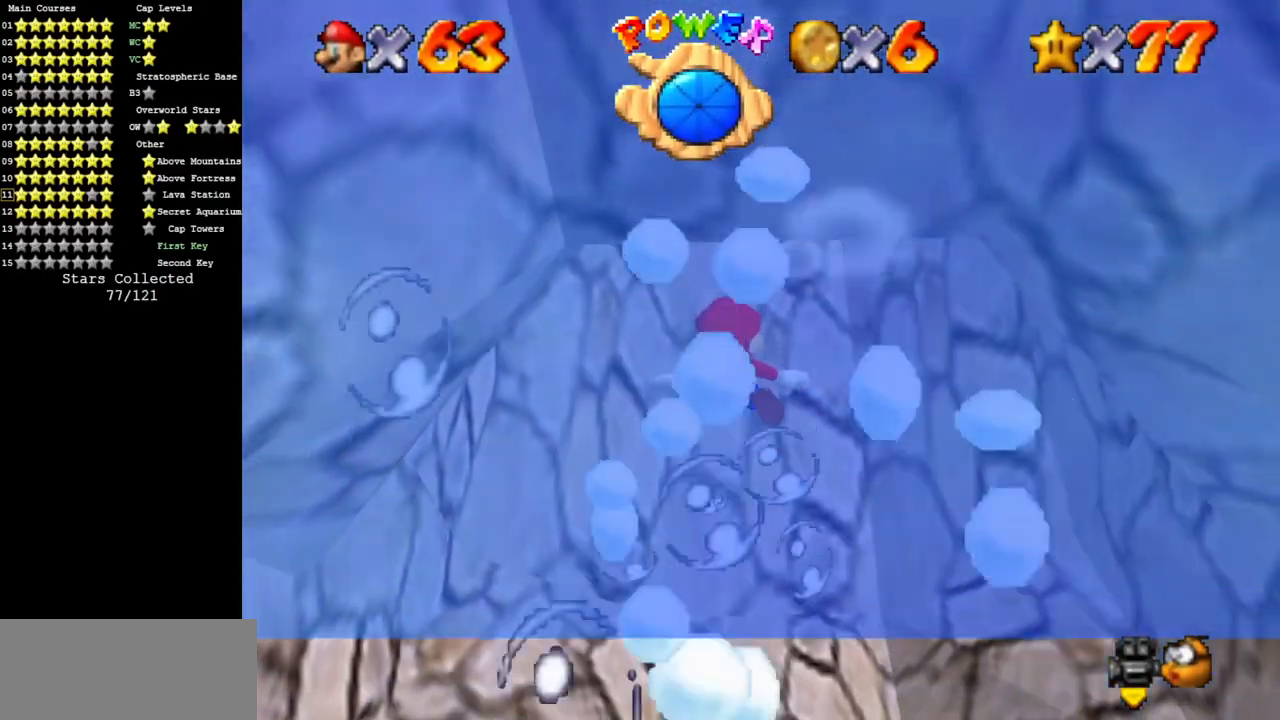
{"buttons": ["A"], "left_stick": "center", "events": [[16, "A", "up"], [350, "A", "down"]]}
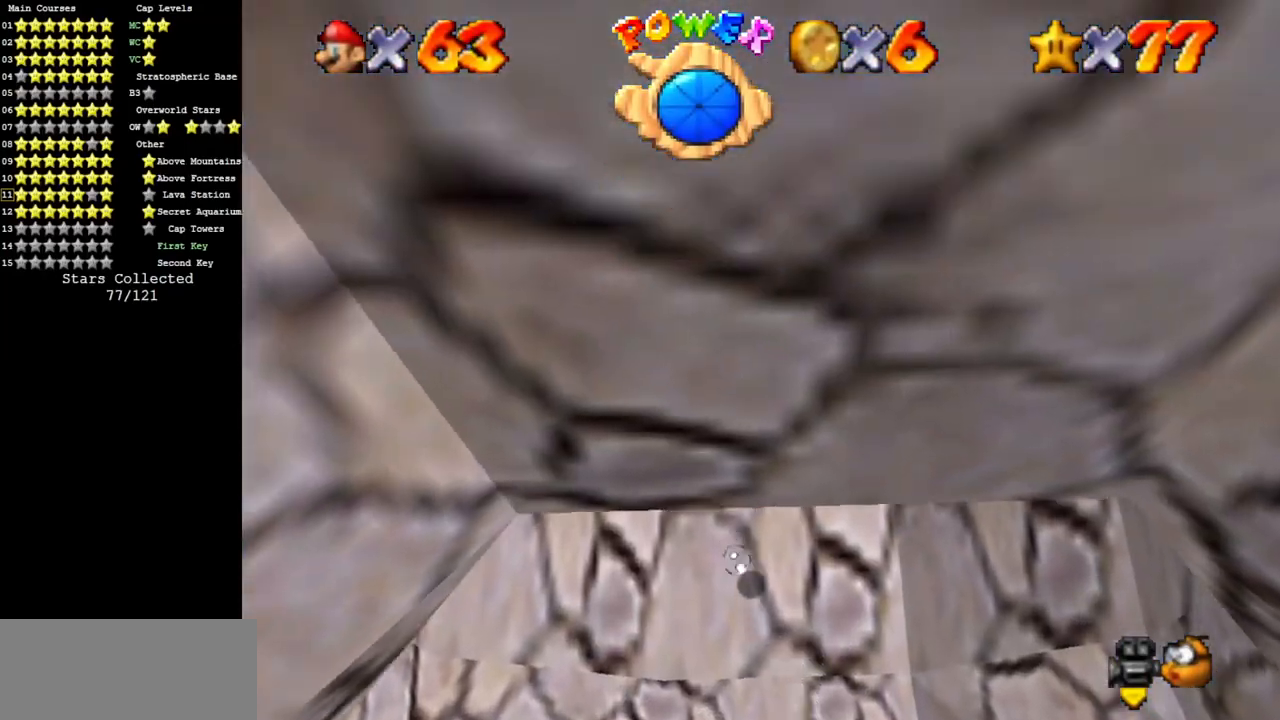
{"buttons": ["A"], "left_stick": "center", "events": [[267, "A", "up"], [501, "A", "down"]]}
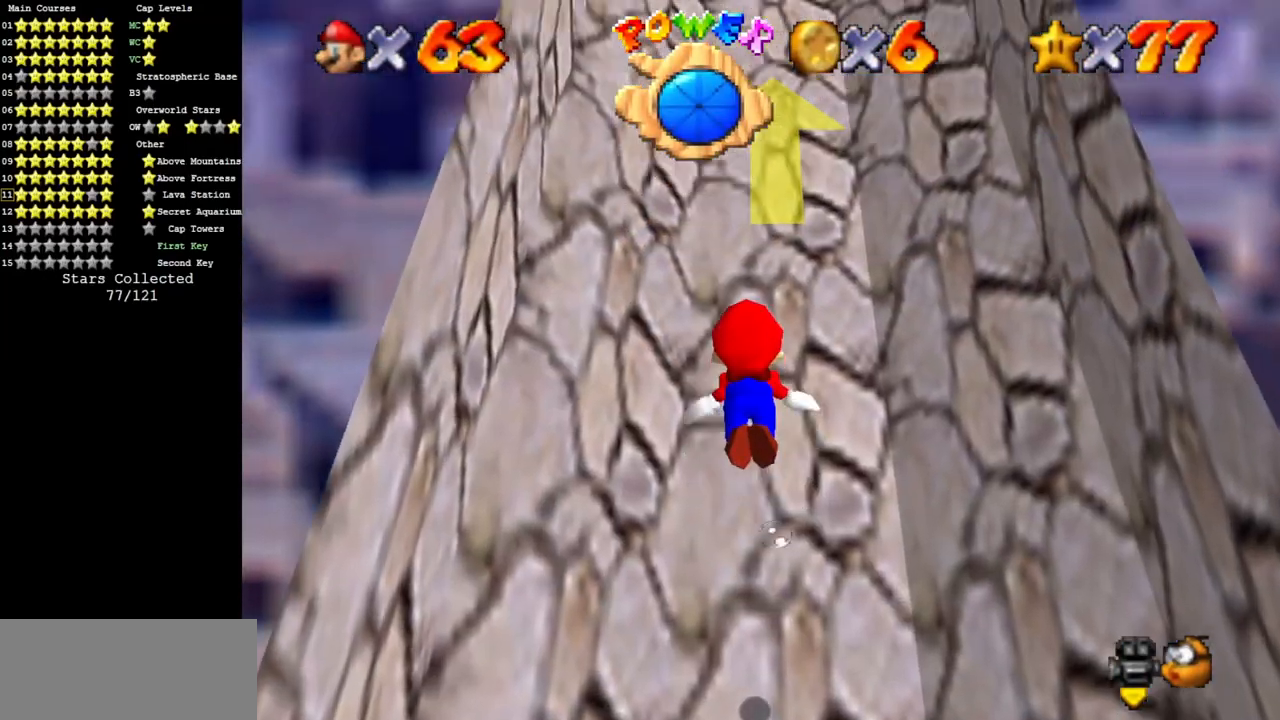
{"buttons": [], "left_stick": "center", "events": [[250, "A", "up"]]}
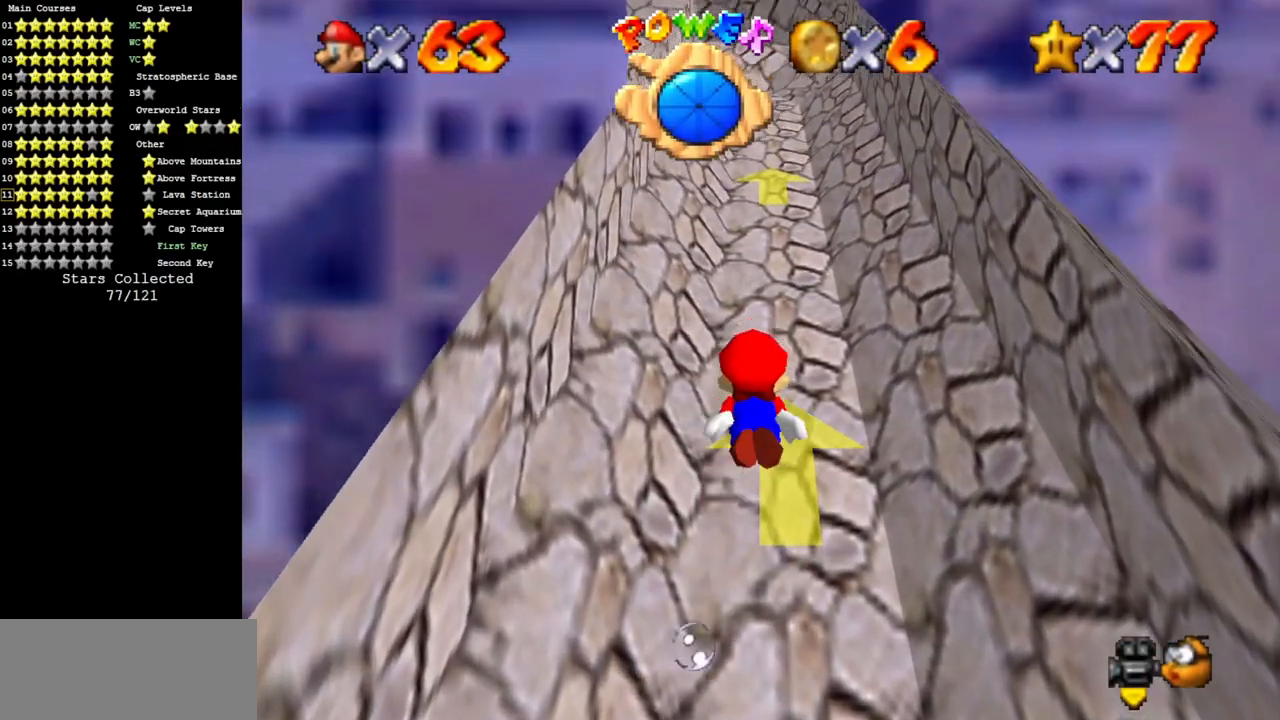
{"buttons": [], "left_stick": "center", "events": [[100, "A", "down"], [350, "A", "up"]]}
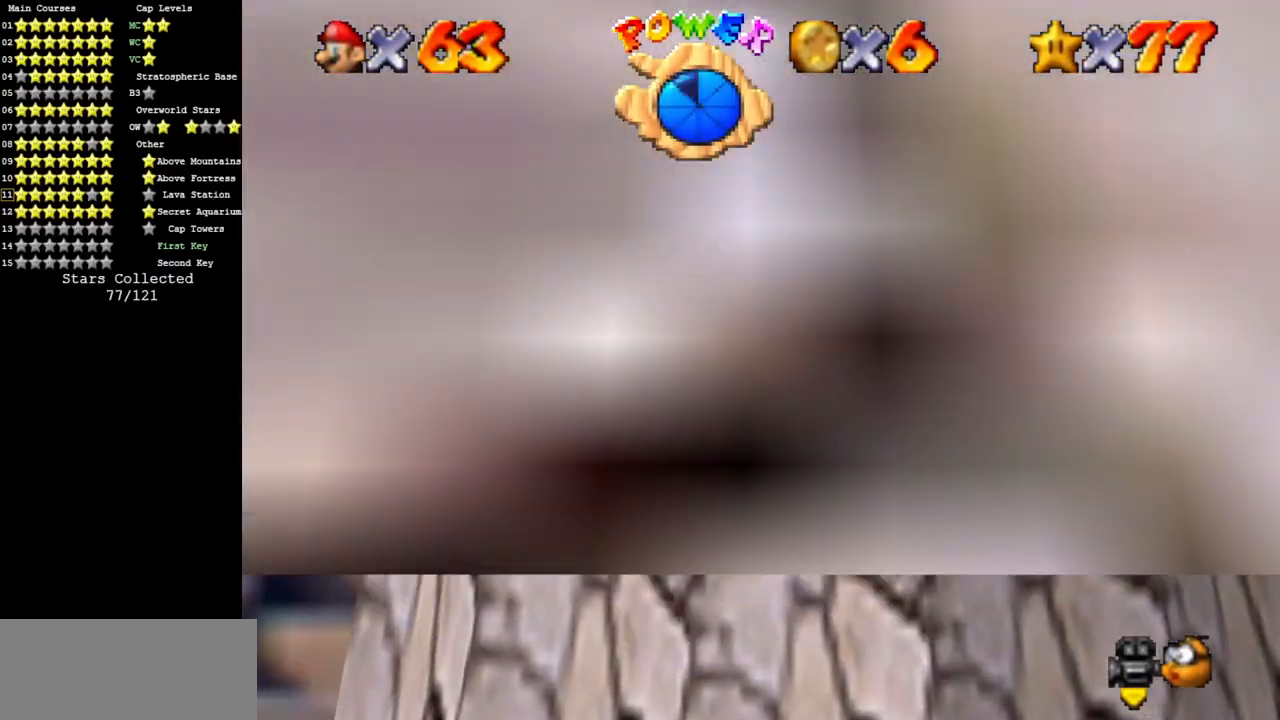
{"buttons": ["A"], "left_stick": "center", "events": [[300, "A", "down"]]}
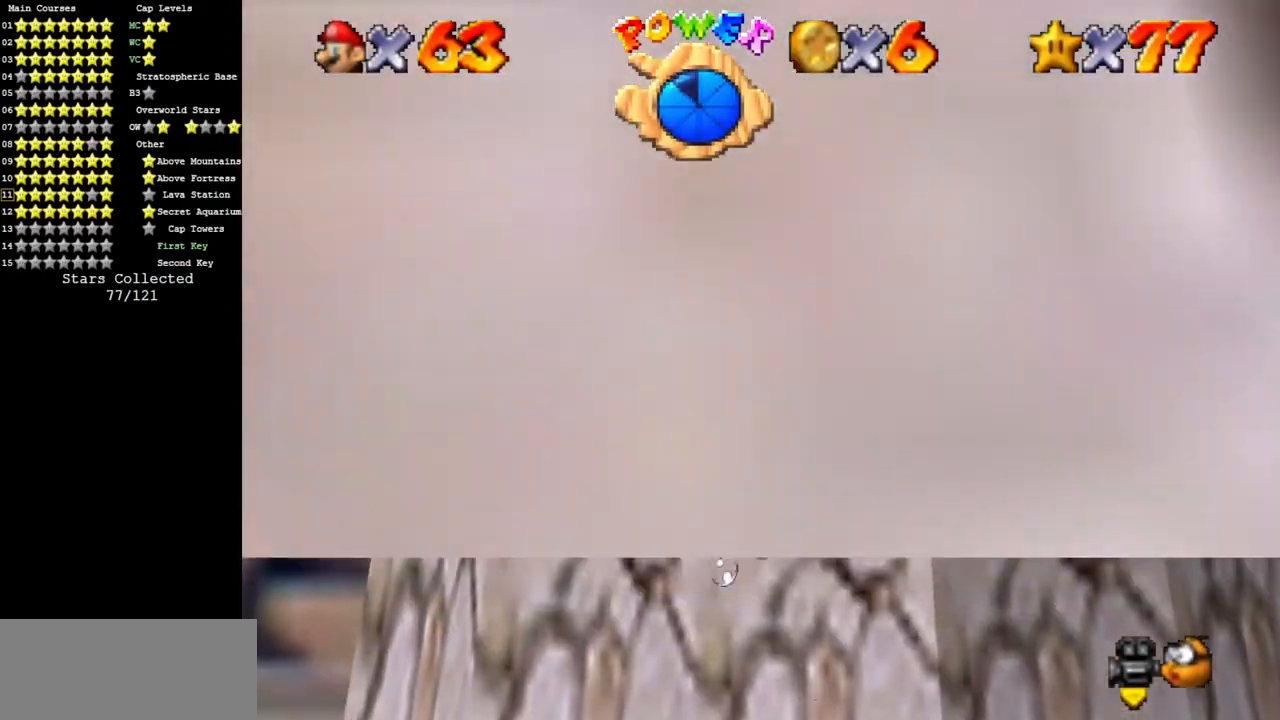
{"buttons": ["A"], "left_stick": "center", "events": [[34, "A", "up"], [417, "A", "down"]]}
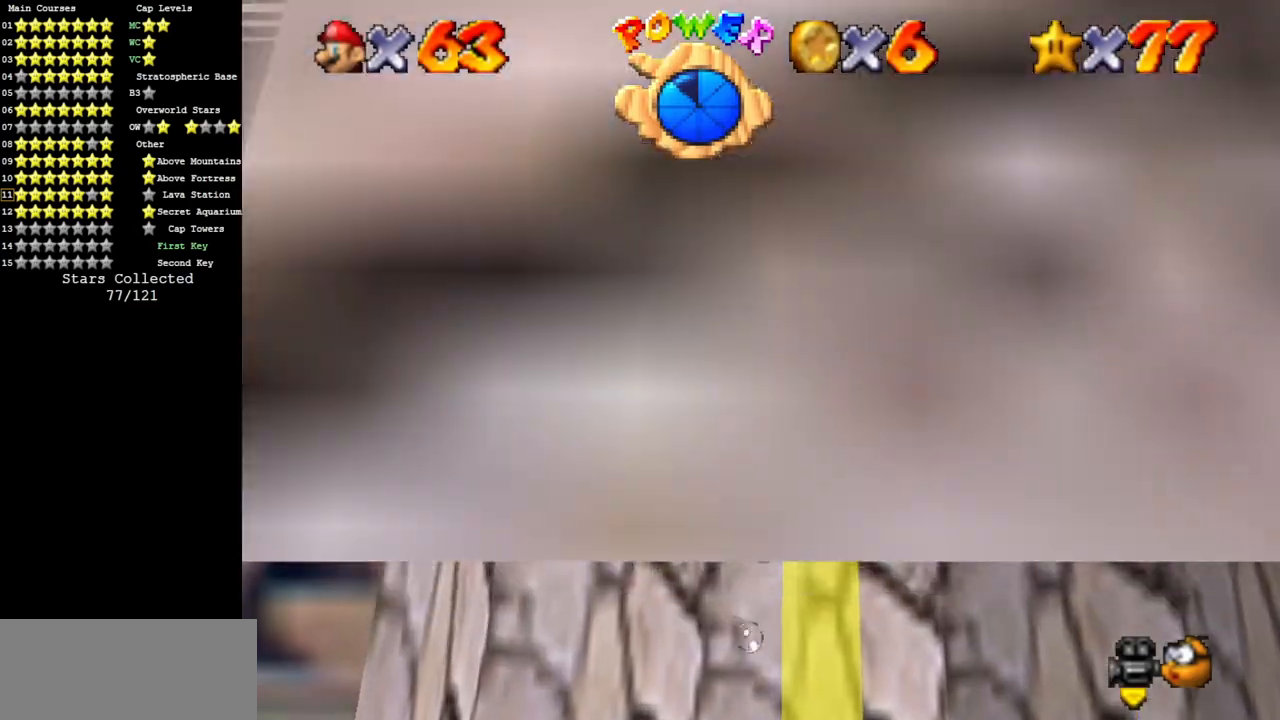
{"buttons": [], "left_stick": "center", "events": [[200, "A", "up"]]}
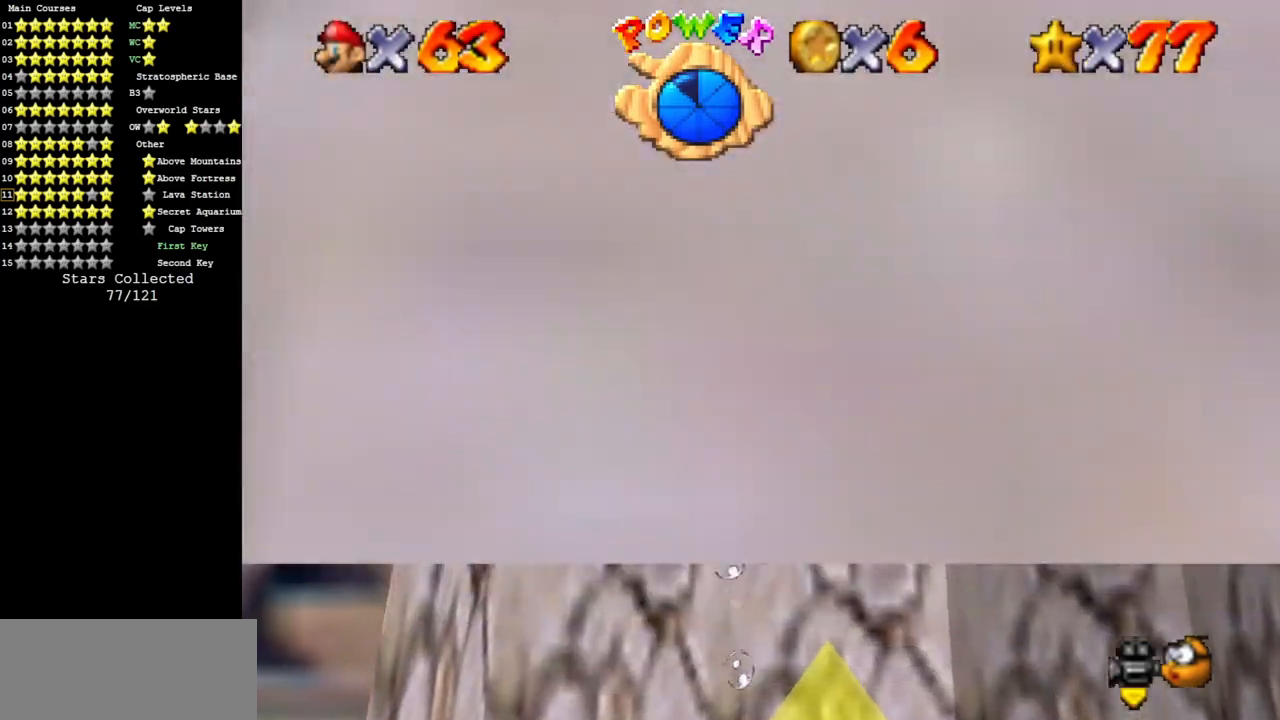
{"buttons": [], "left_stick": "center", "events": [[67, "A", "down"], [484, "A", "up"]]}
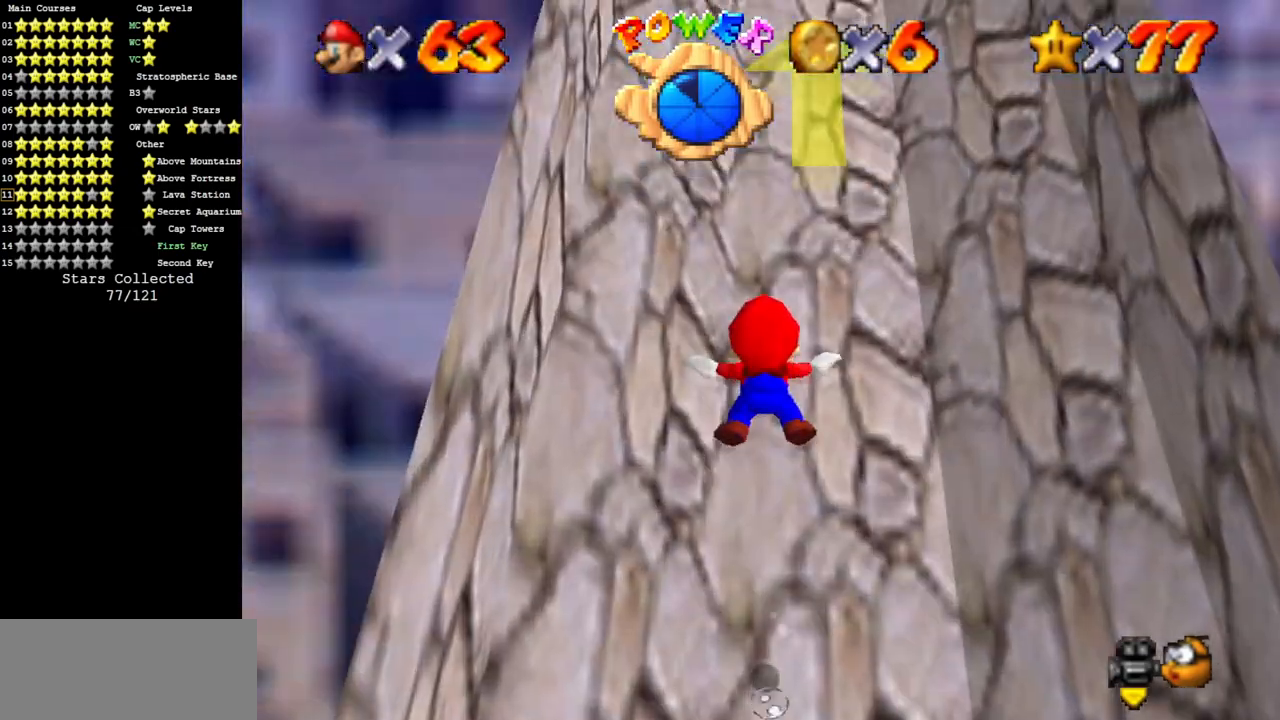
{"buttons": [], "left_stick": "right", "events": [[200, "A", "down"], [384, "left_stick", "right"], [484, "A", "up"]]}
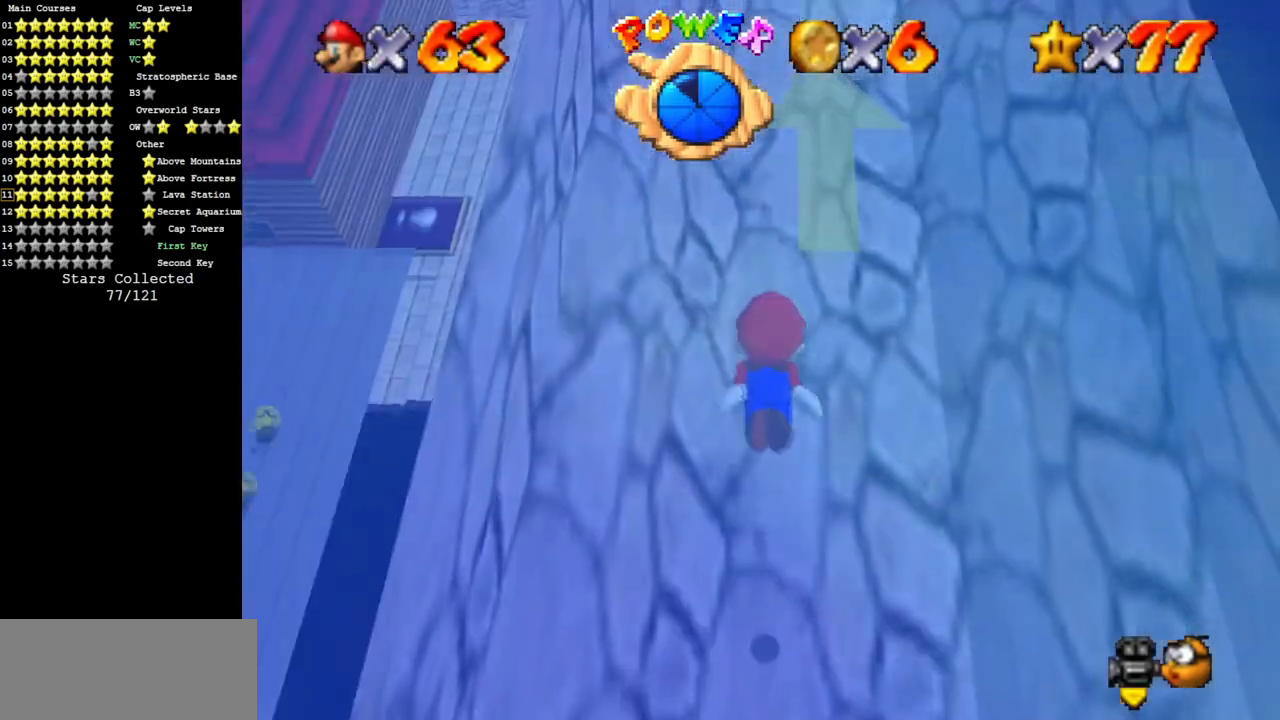
{"buttons": ["A"], "left_stick": "up", "events": [[17, "left_stick", "center"], [284, "A", "down"], [334, "left_stick", "up"]]}
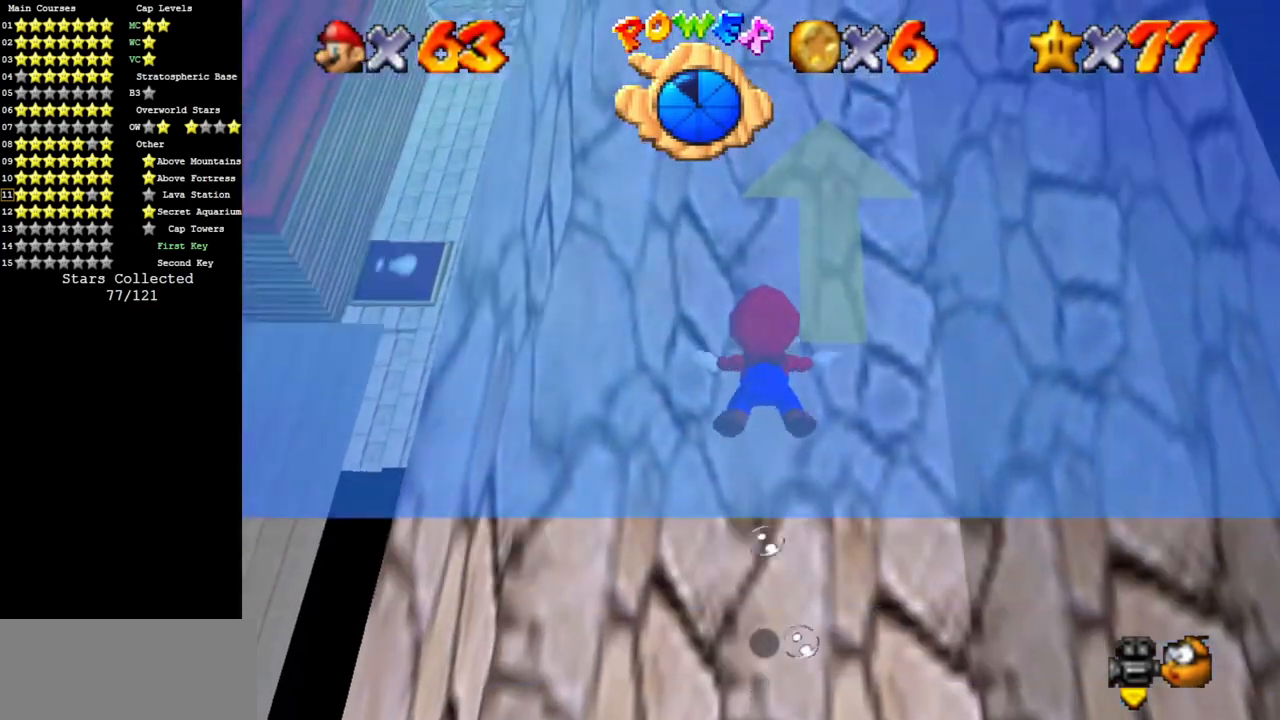
{"buttons": ["A"], "left_stick": "up", "events": [[100, "A", "up"], [200, "left_stick", "center"], [384, "left_stick", "up"], [400, "A", "down"]]}
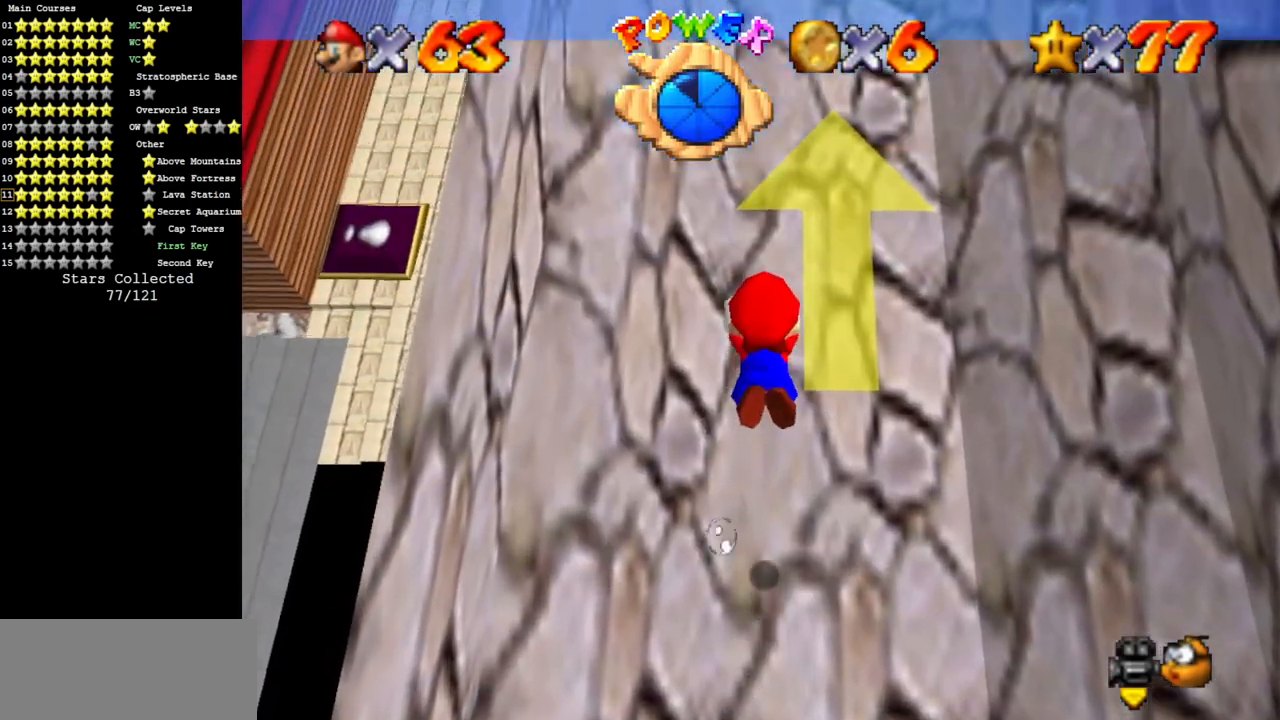
{"buttons": [], "left_stick": "center", "events": [[267, "A", "up"], [267, "left_stick", "center"]]}
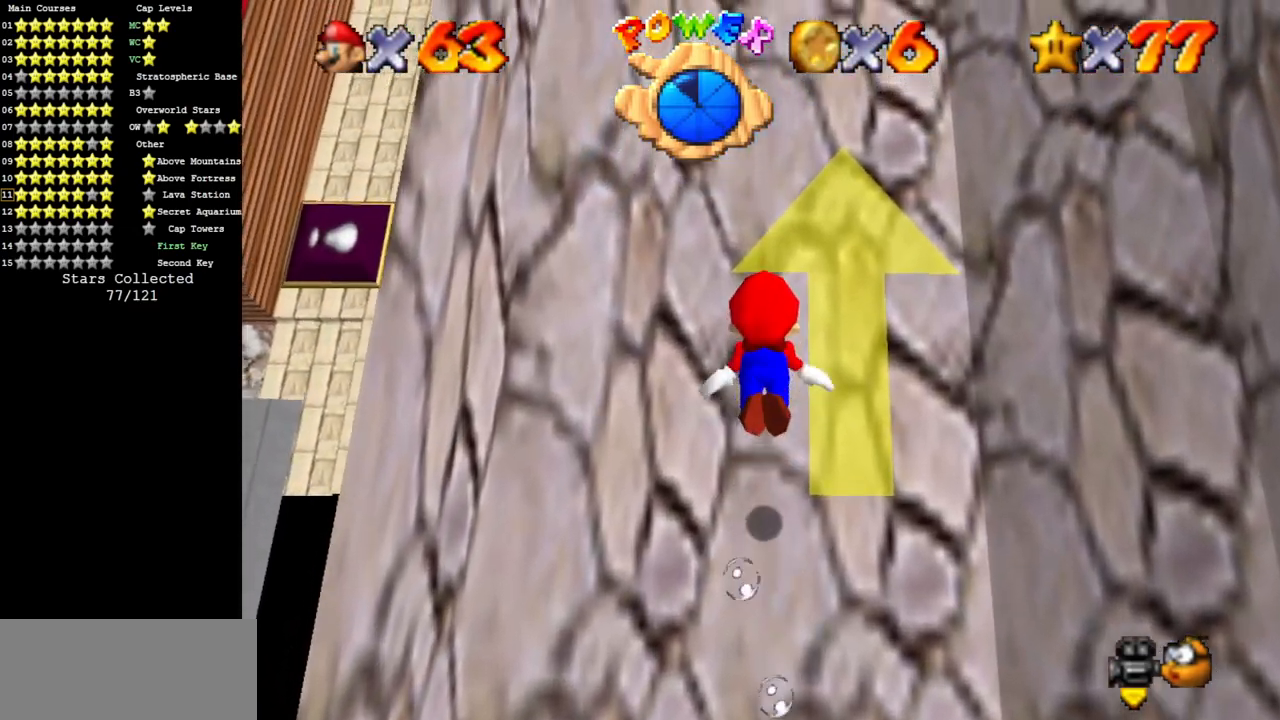
{"buttons": [], "left_stick": "center", "events": [[100, "A", "down"], [450, "A", "up"]]}
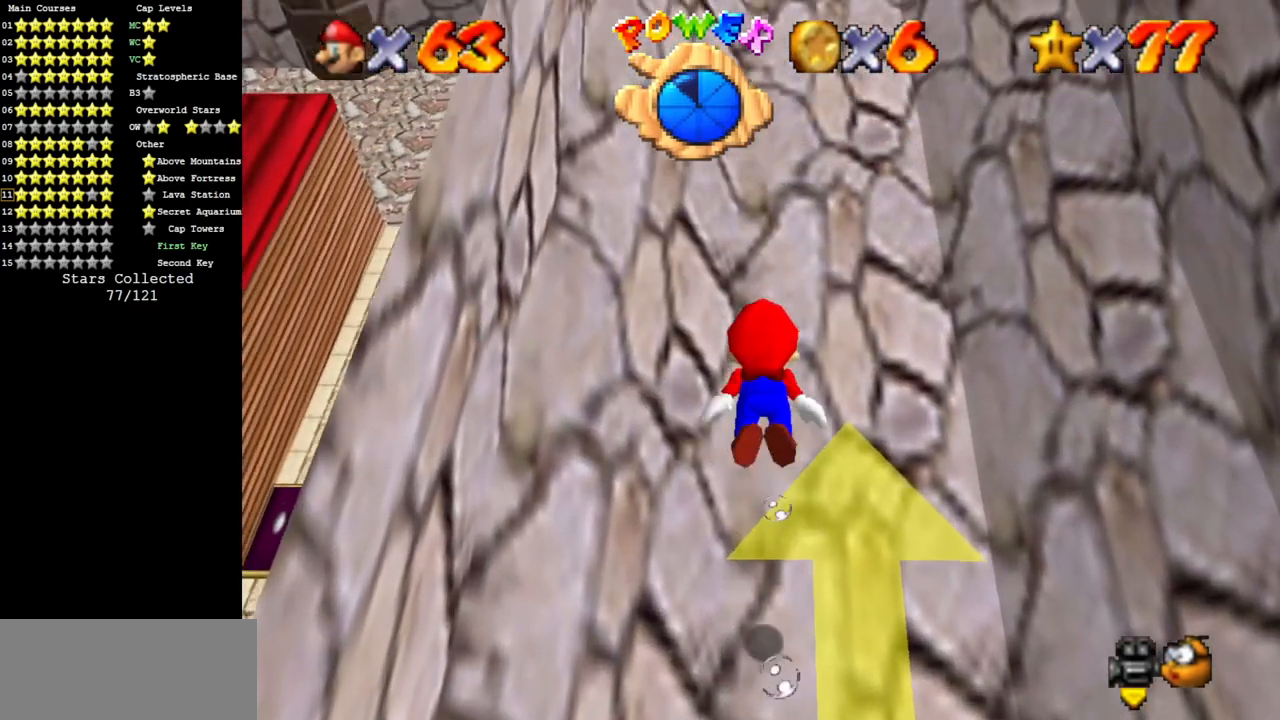
{"buttons": ["A"], "left_stick": "center", "events": [[301, "A", "down"]]}
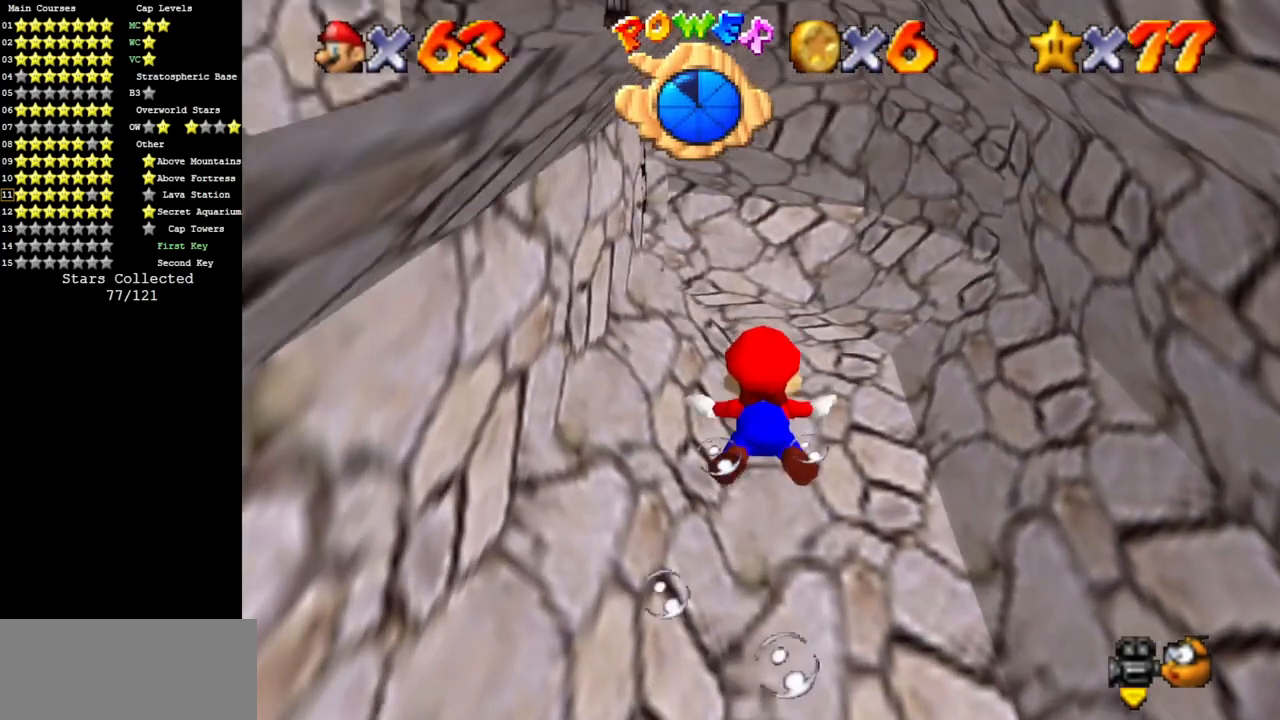
{"buttons": ["A"], "left_stick": "center", "events": [[167, "A", "up"], [467, "A", "down"]]}
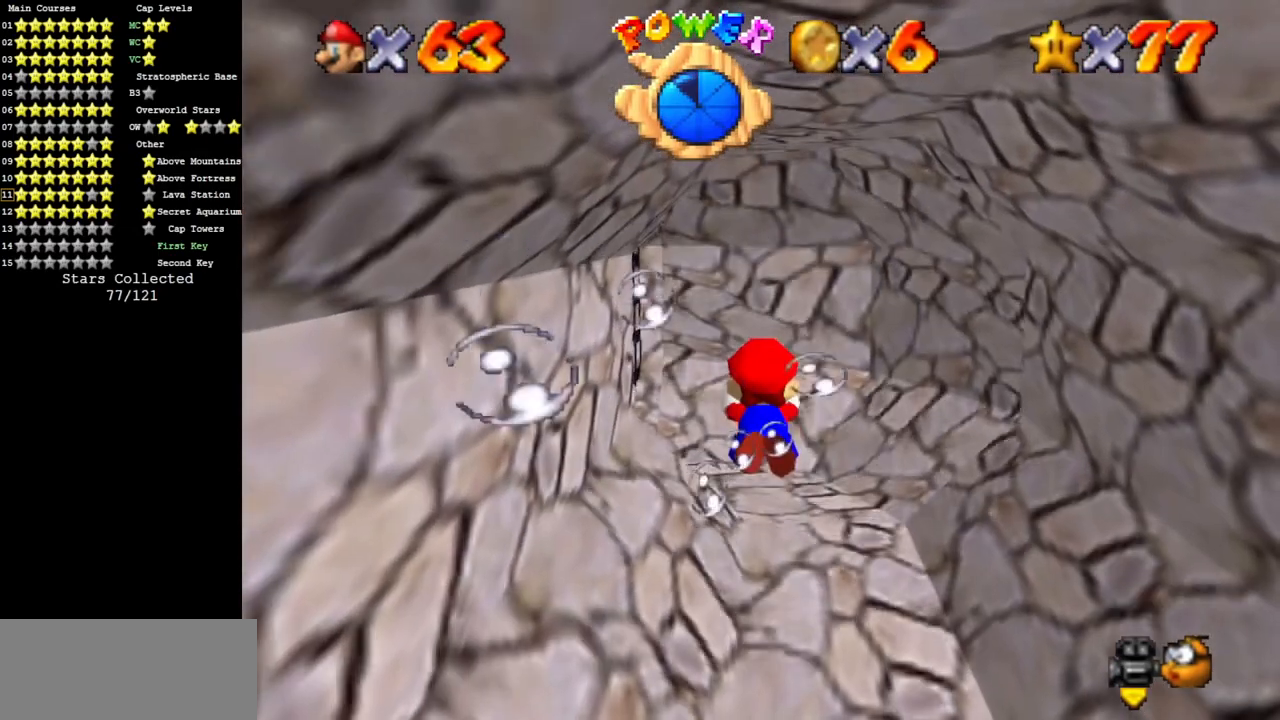
{"buttons": [], "left_stick": "center", "events": [[351, "A", "up"]]}
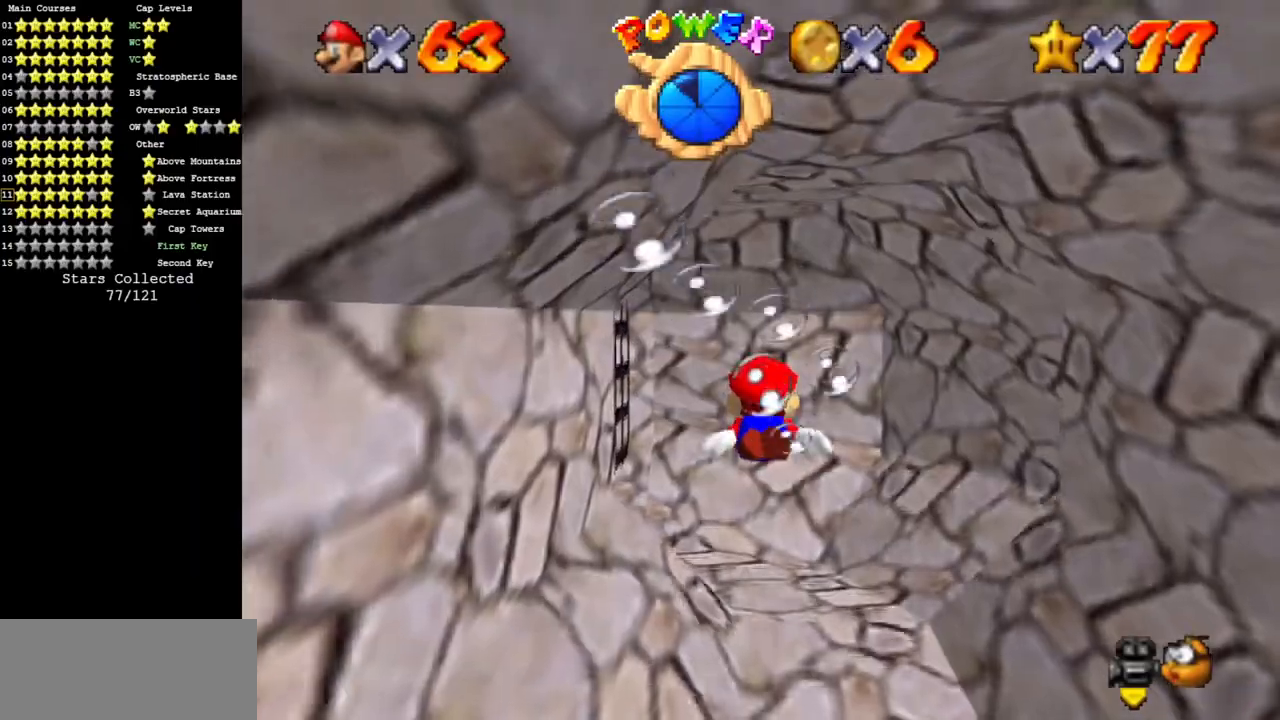
{"buttons": [], "left_stick": "center", "events": [[100, "left_stick", "up"], [217, "A", "down"], [250, "R1", "down"], [384, "A", "up"], [384, "R1", "up"], [450, "left_stick", "center"]]}
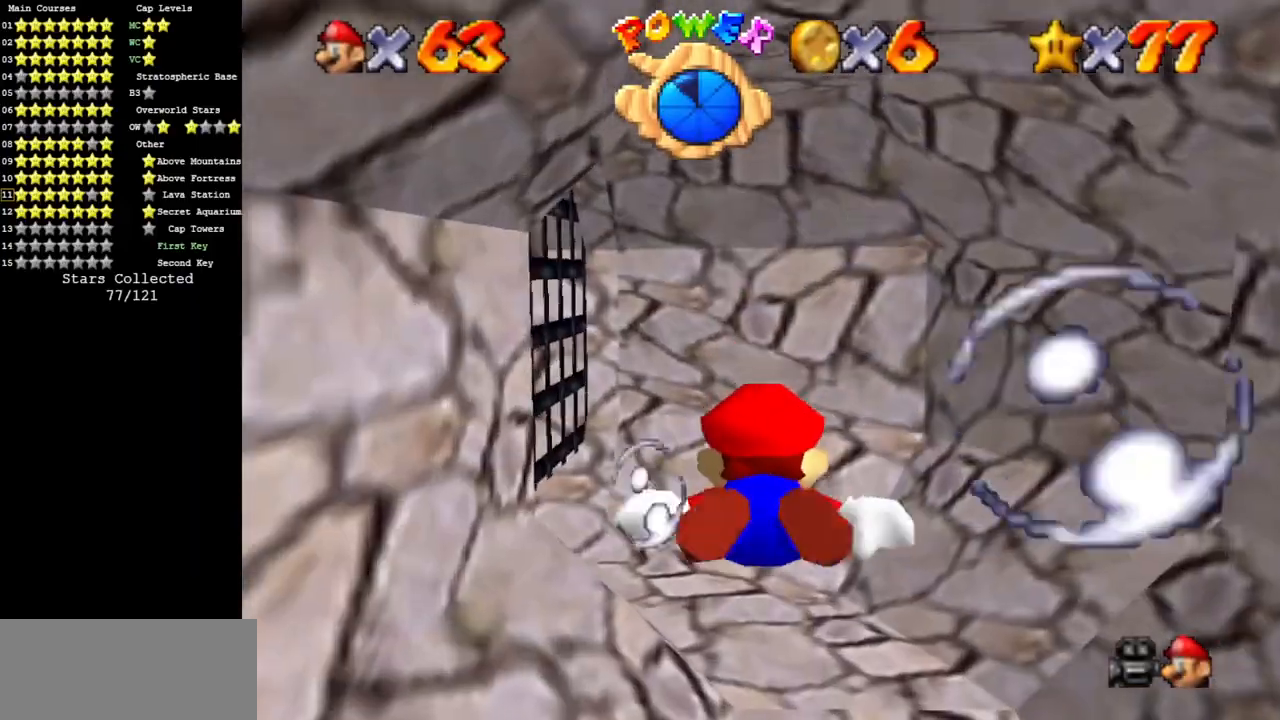
{"buttons": ["A"], "left_stick": "up-left", "events": [[234, "A", "down"], [251, "left_stick", "up-left"]]}
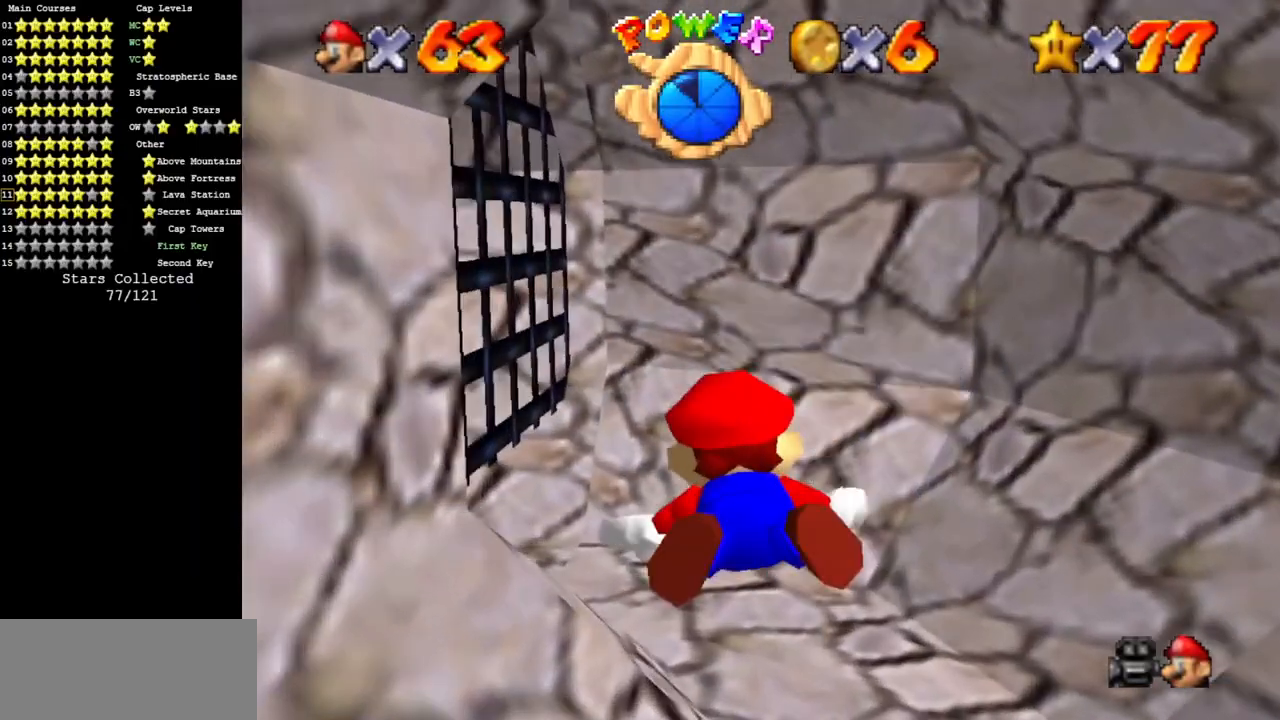
{"buttons": ["A"], "left_stick": "up-left", "events": [[67, "A", "up"], [117, "left_stick", "center"], [350, "left_stick", "up-left"], [400, "A", "down"]]}
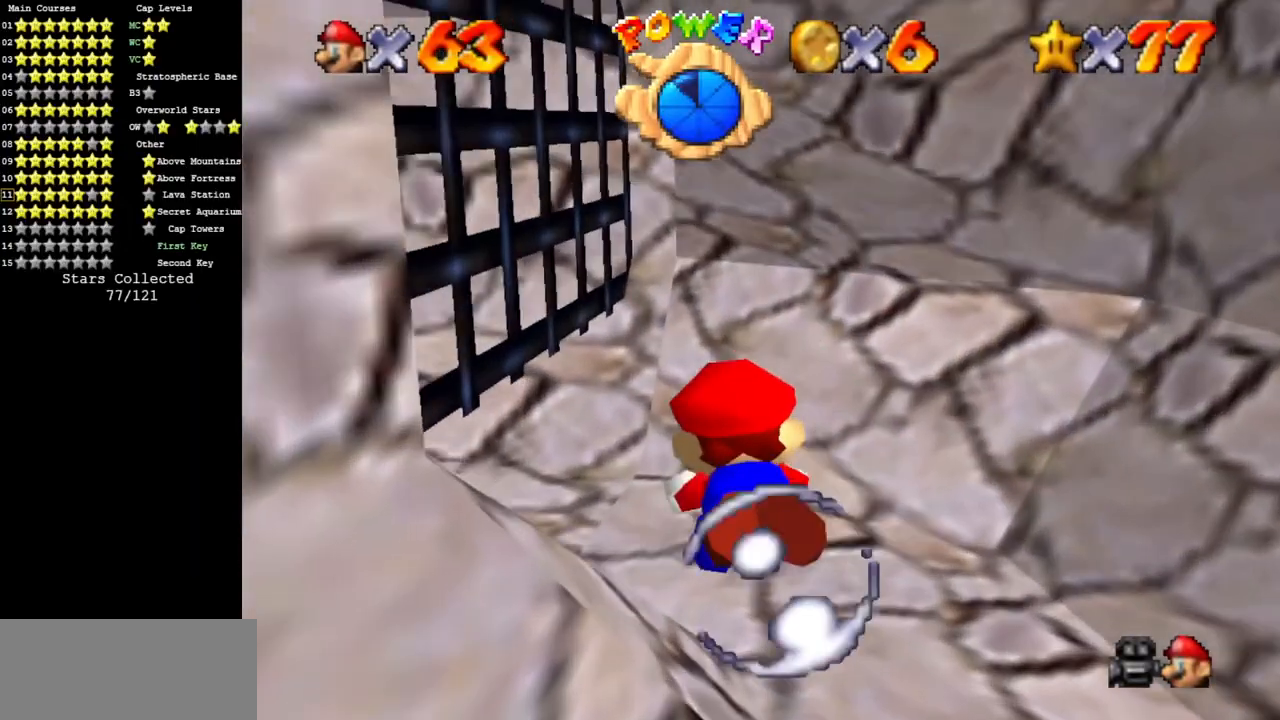
{"buttons": [], "left_stick": "left", "events": [[151, "left_stick", "center"], [234, "A", "up"], [351, "left_stick", "left"]]}
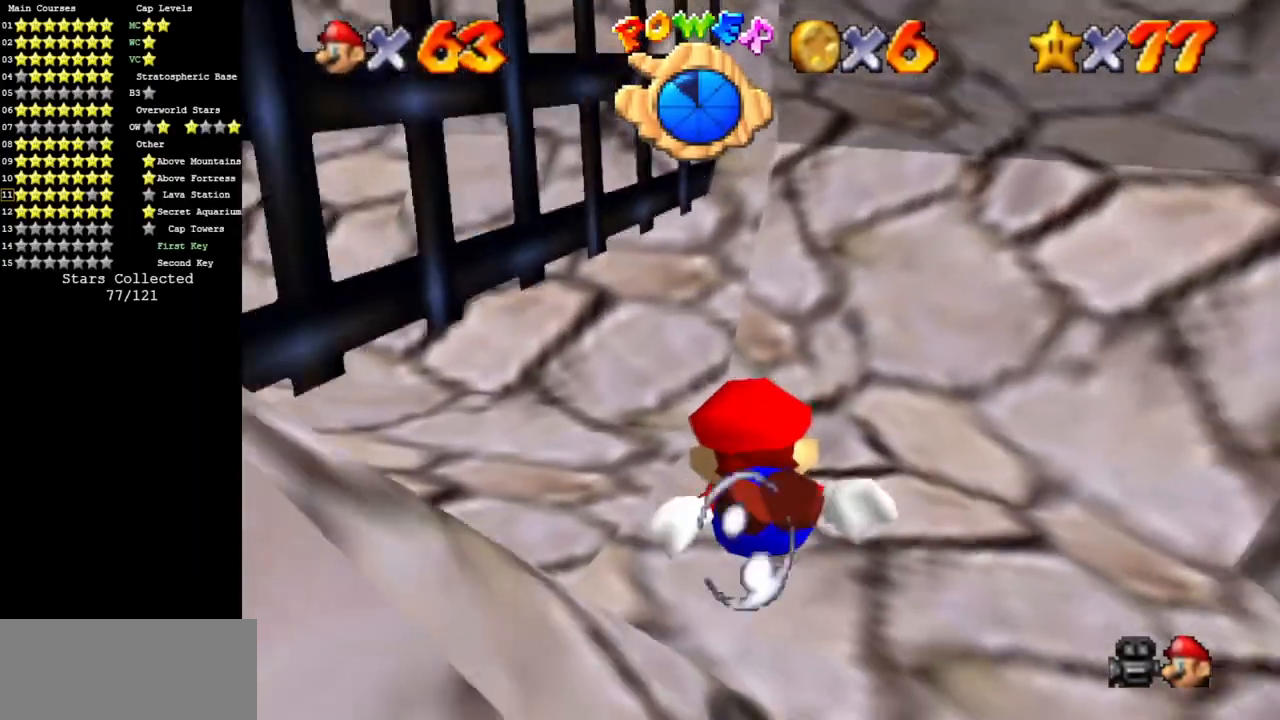
{"buttons": [], "left_stick": "left", "events": [[33, "A", "down"], [384, "A", "up"]]}